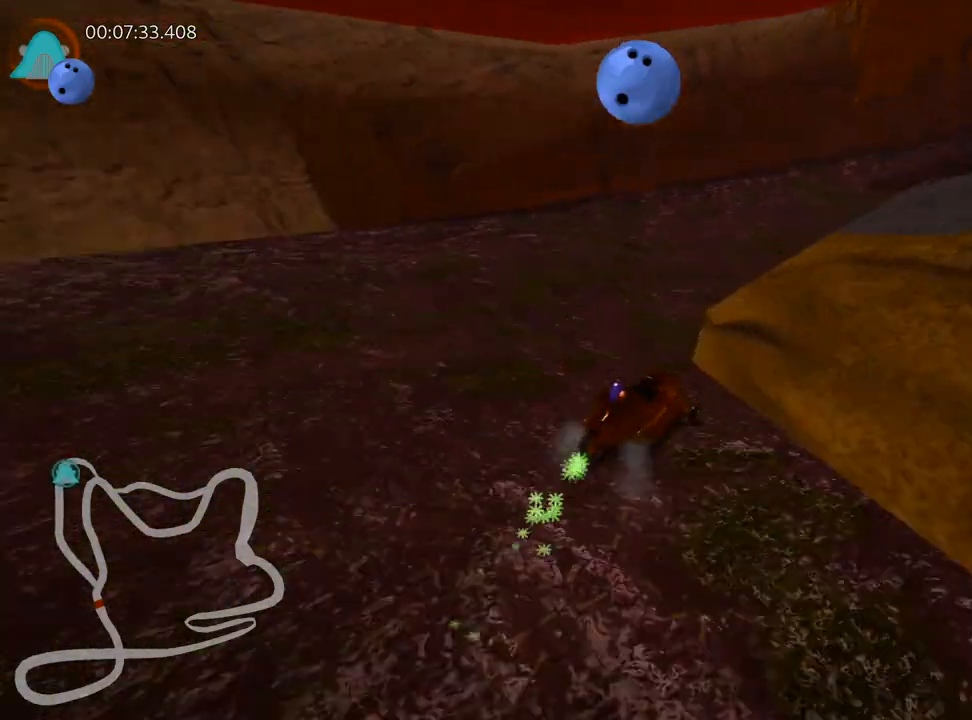
Gameplay with keyboard; each line is a JSON object with the keys held at the frame after it. "events" lists presses ("down") and releases ("up") of "down", "fire", "flag", "left", "look", "nitro", "right", "skid" and "up" between this image and that frame as [ms after this image, input, new state], when the widget could be followed in between. No other keys are recorded. Mouse input is not recorded. Key names are as the overlay labels them; some are game actions (e.g. jump) rather than physical keys.
{"keys": ["up"], "events": [[17, "right", "down"], [383, "skid", "up"], [500, "right", "up"]]}
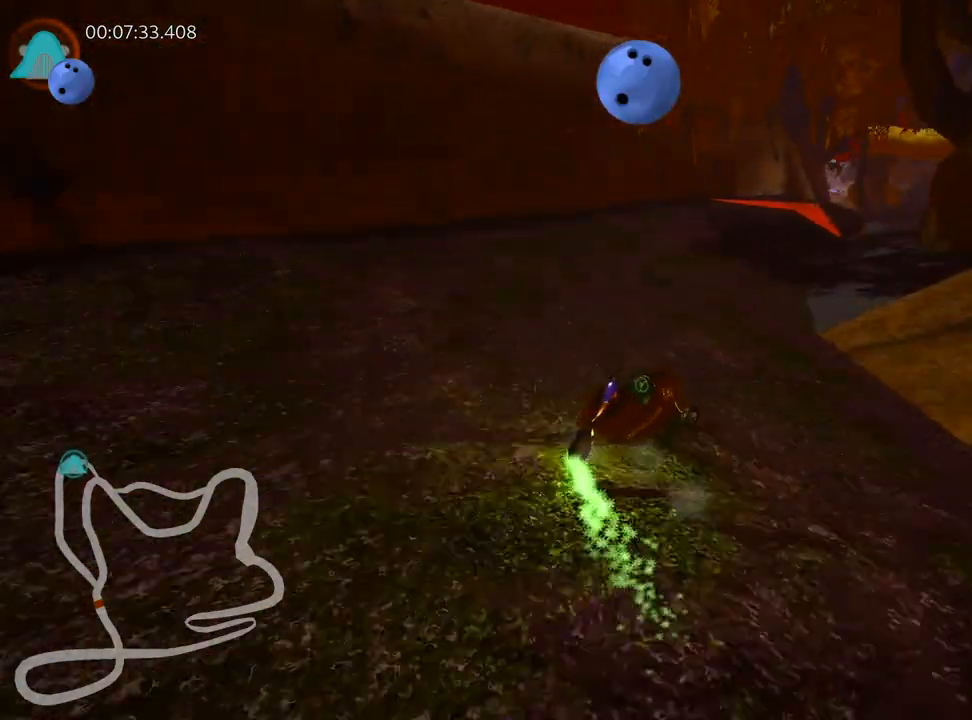
{"keys": ["right", "up"], "events": [[333, "right", "down"]]}
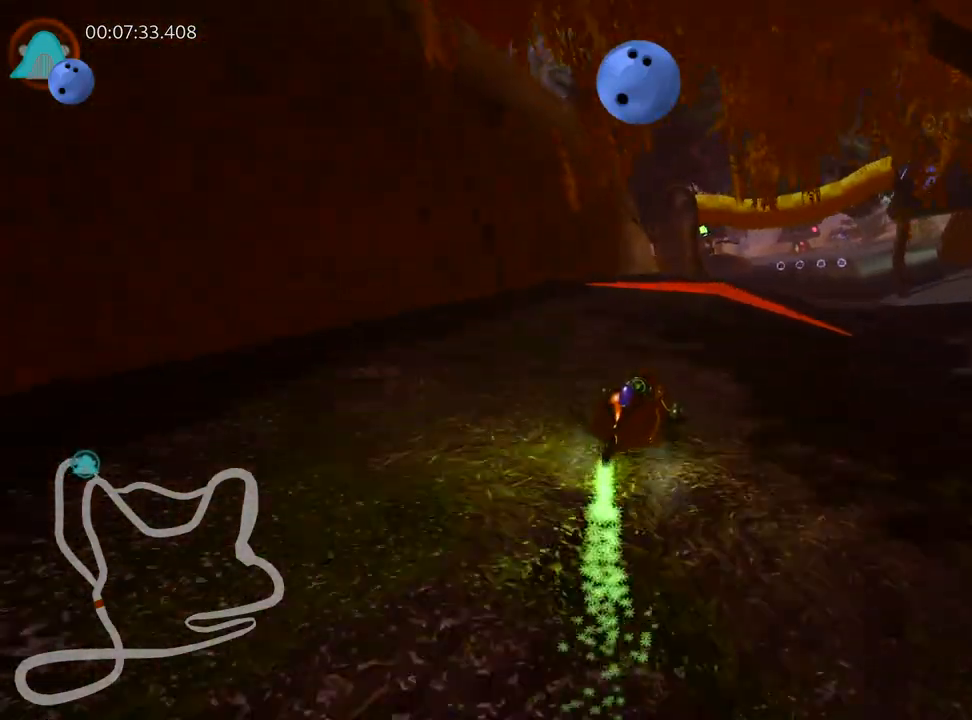
{"keys": ["right", "skid", "up"], "events": [[100, "right", "up"], [267, "skid", "down"], [300, "left", "down"], [467, "left", "up"], [500, "right", "down"]]}
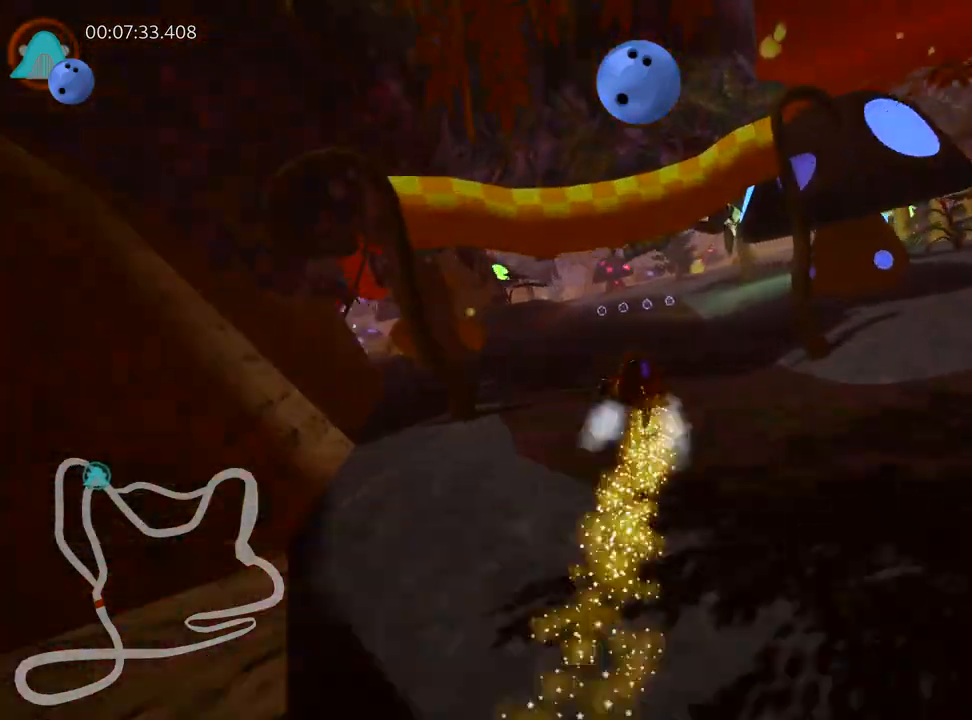
{"keys": ["right", "skid", "up"], "events": []}
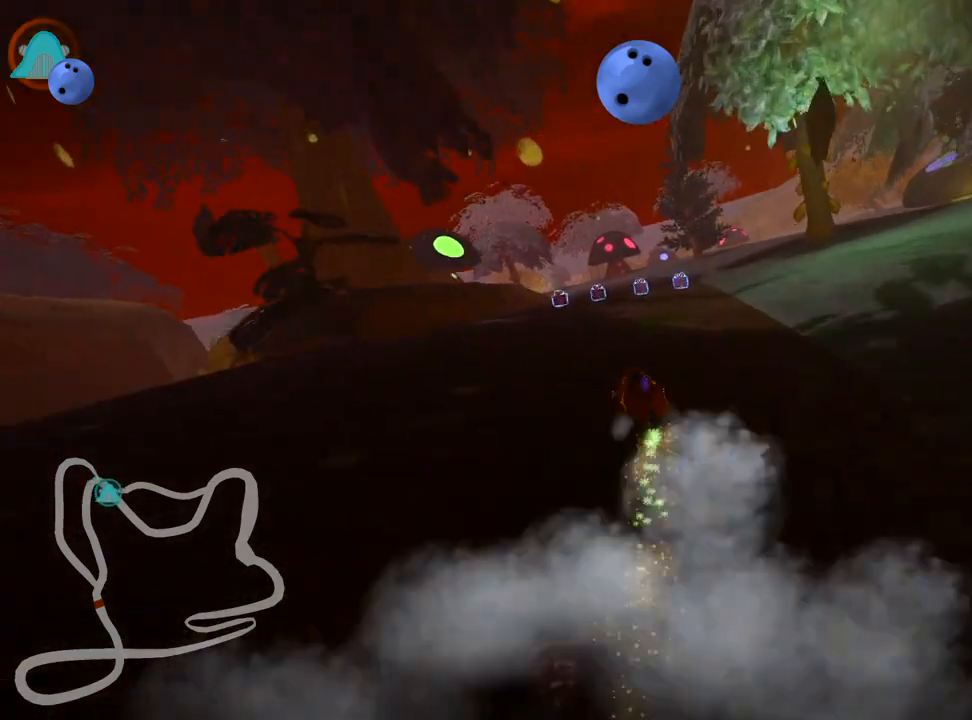
{"keys": ["right", "skid", "up"], "events": []}
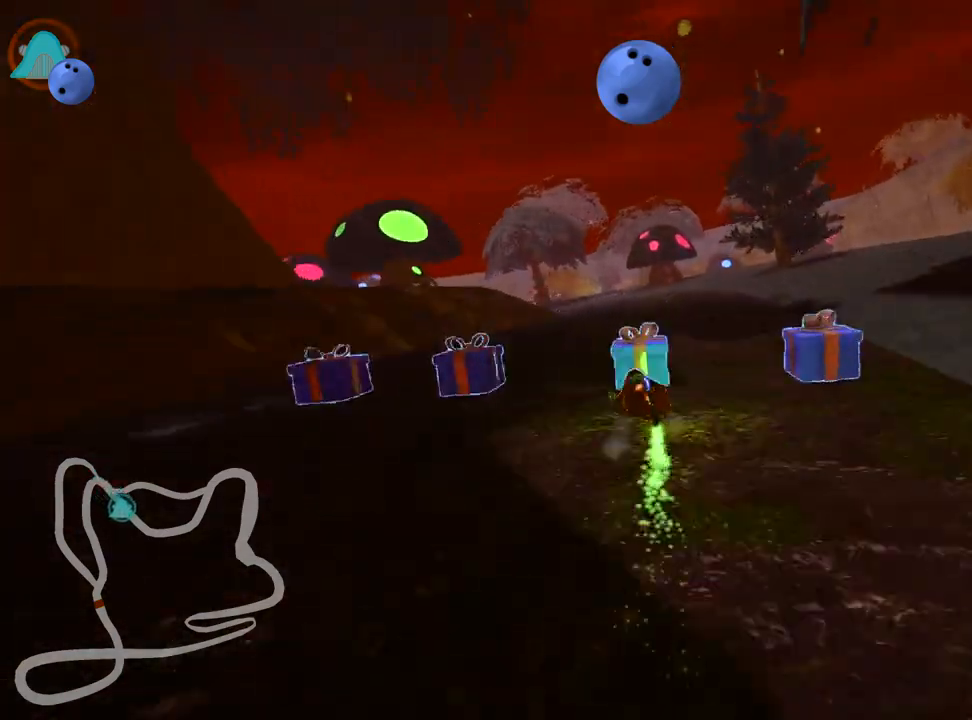
{"keys": ["left", "right", "skid", "up"], "events": [[433, "left", "down"]]}
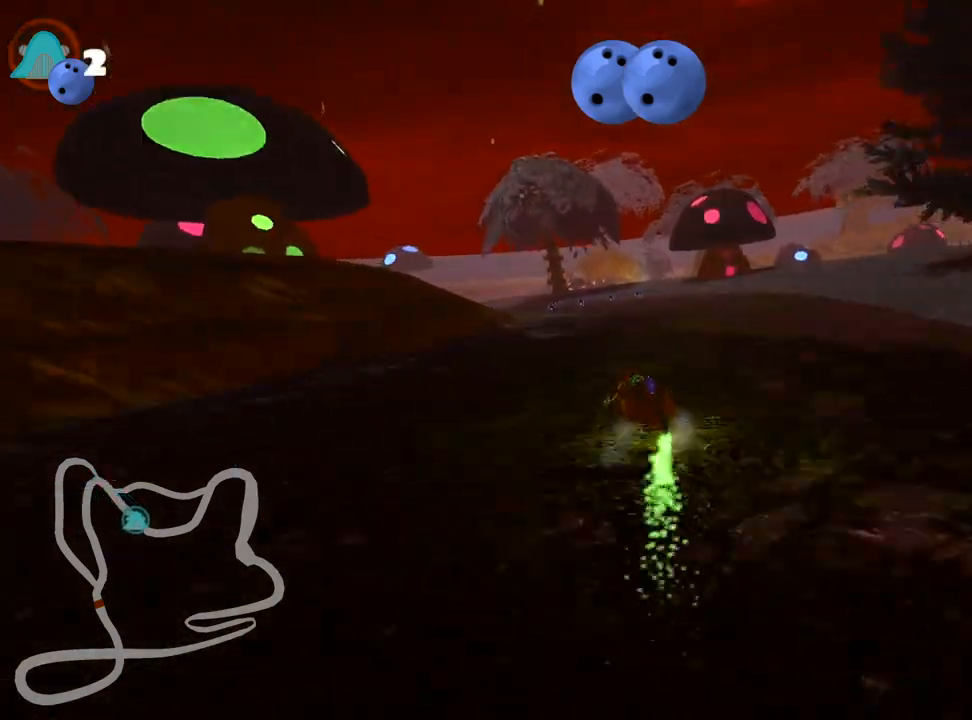
{"keys": ["left", "right", "skid", "up"], "events": [[83, "left", "up"], [250, "left", "down"], [383, "right", "up"], [450, "right", "down"]]}
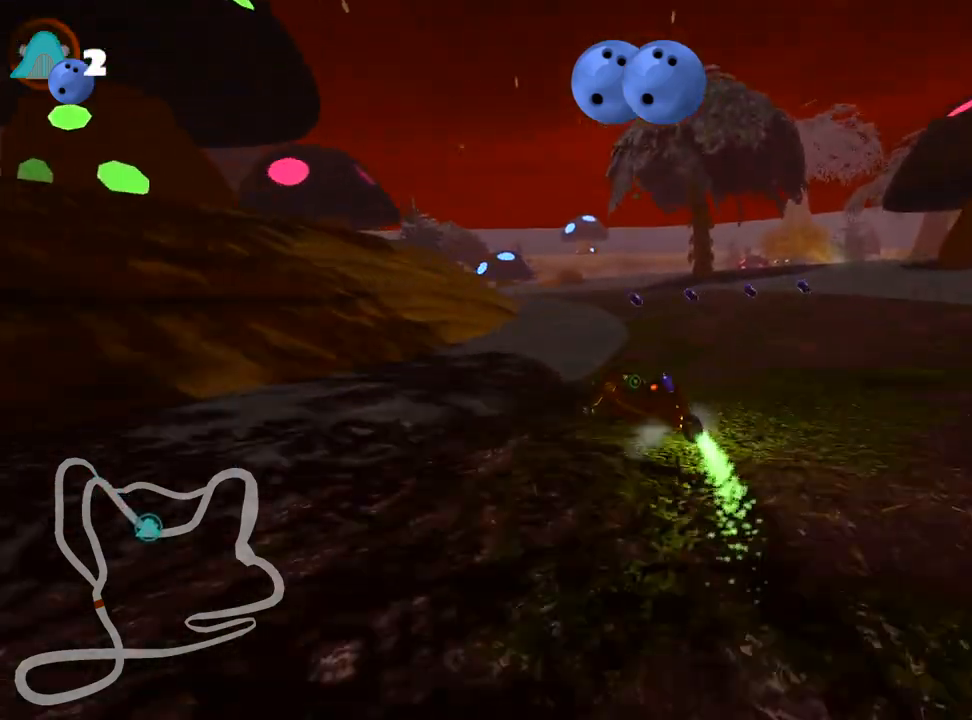
{"keys": ["skid", "up"], "events": [[17, "left", "up"], [67, "left", "down"], [117, "right", "up"], [283, "right", "down"], [350, "left", "up"], [450, "right", "up"]]}
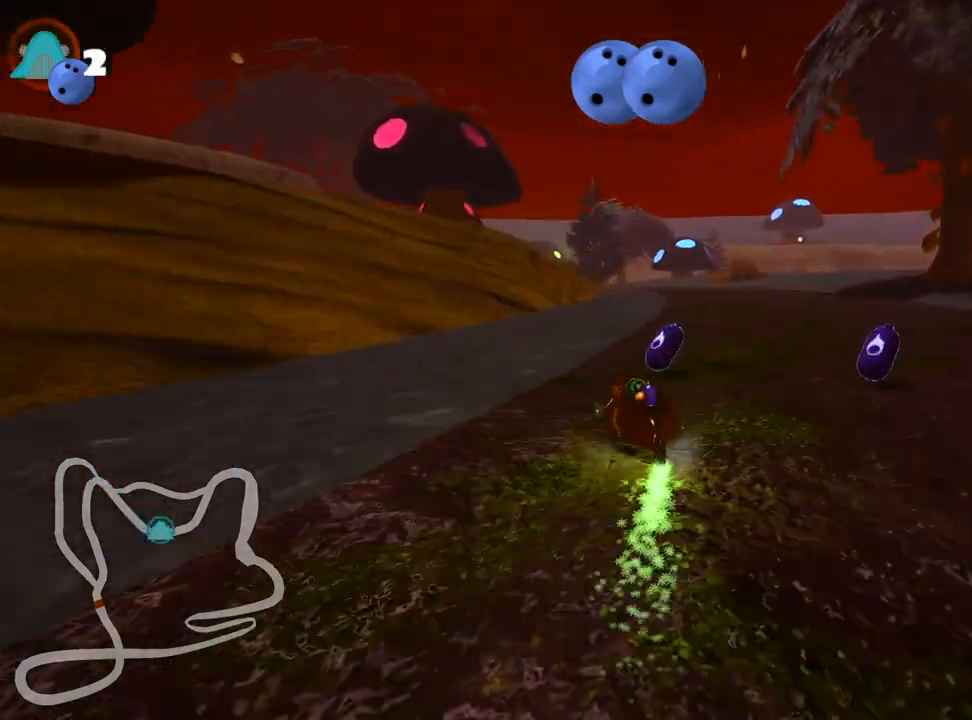
{"keys": ["right", "skid", "up"], "events": [[67, "right", "down"]]}
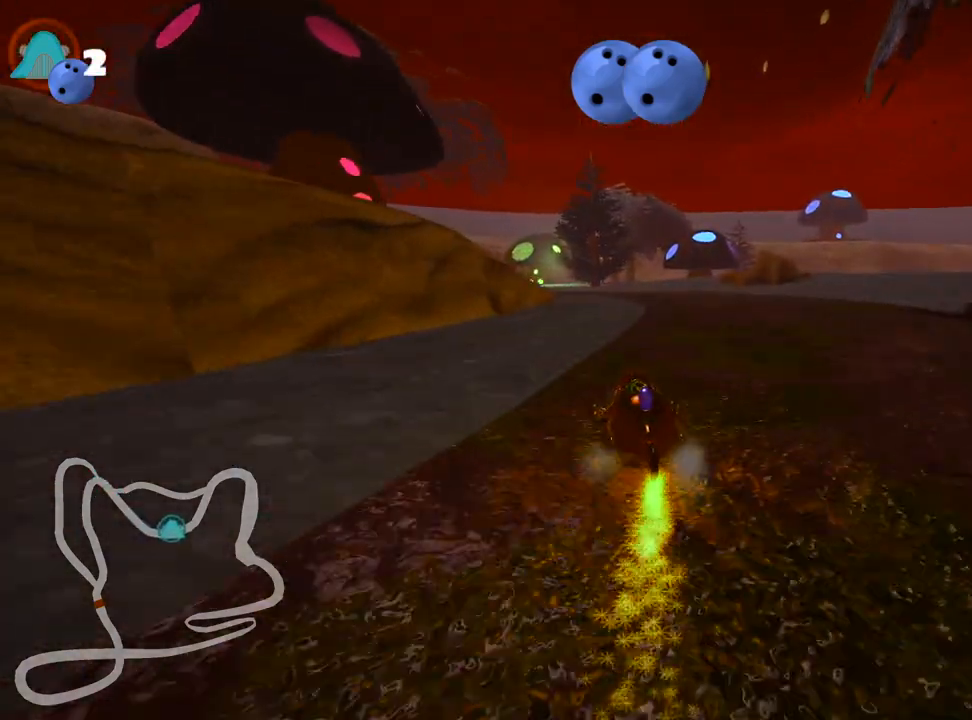
{"keys": ["right", "skid", "up"], "events": []}
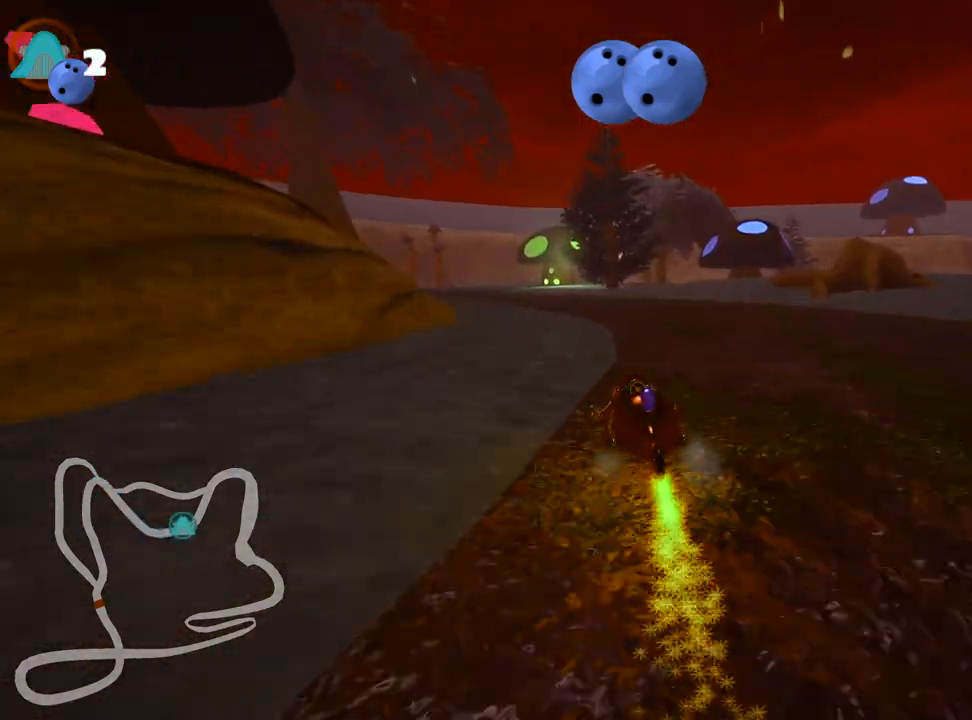
{"keys": ["left", "up"], "events": [[33, "right", "up"], [200, "skid", "up"], [383, "left", "down"]]}
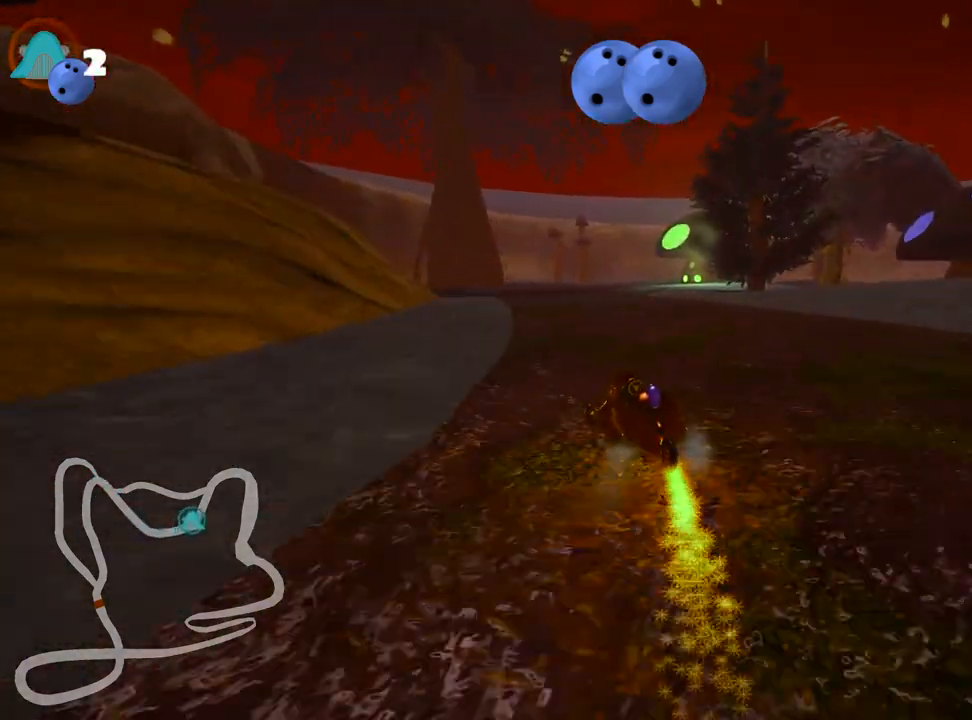
{"keys": ["right", "skid", "up"], "events": [[133, "left", "up"], [283, "skid", "down"], [333, "right", "down"]]}
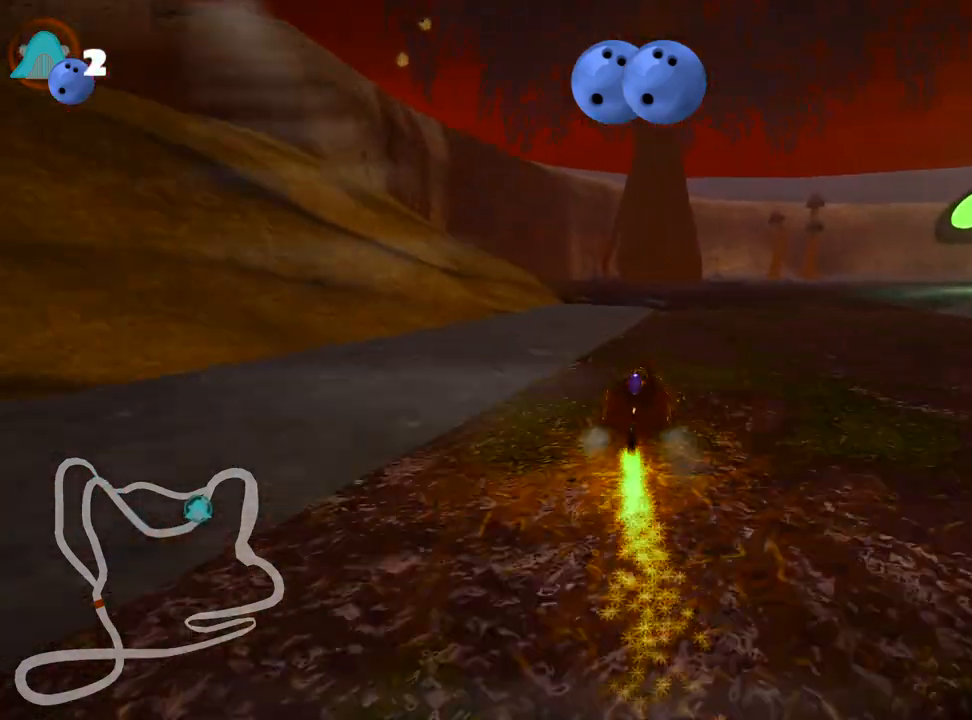
{"keys": ["left", "skid", "up"], "events": [[17, "right", "up"], [100, "left", "down"]]}
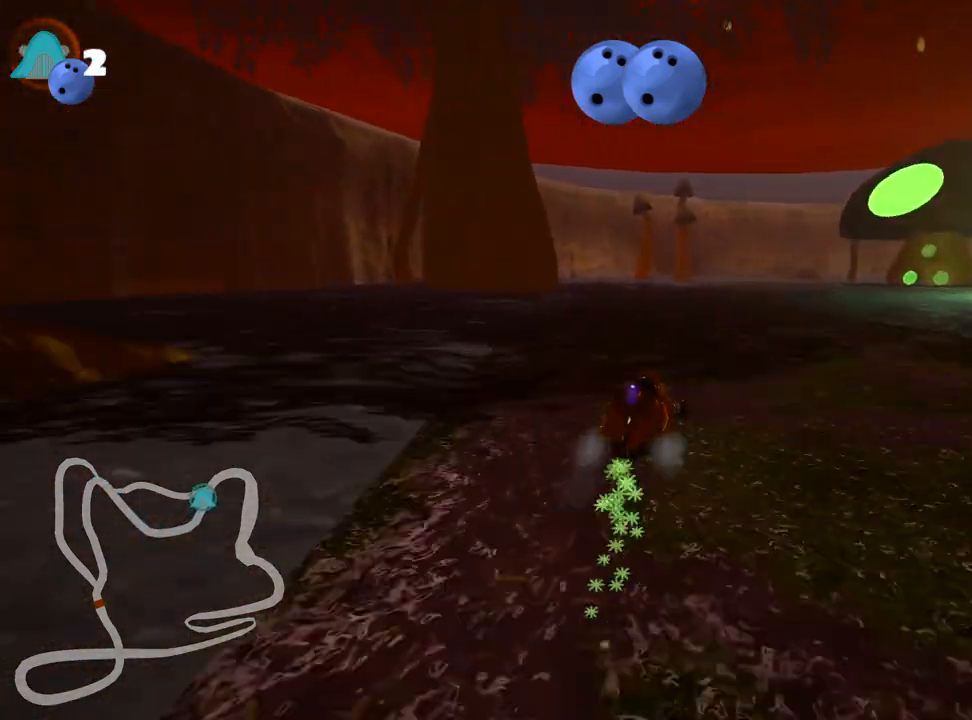
{"keys": ["right", "skid", "up"], "events": [[250, "right", "down"], [350, "left", "up"]]}
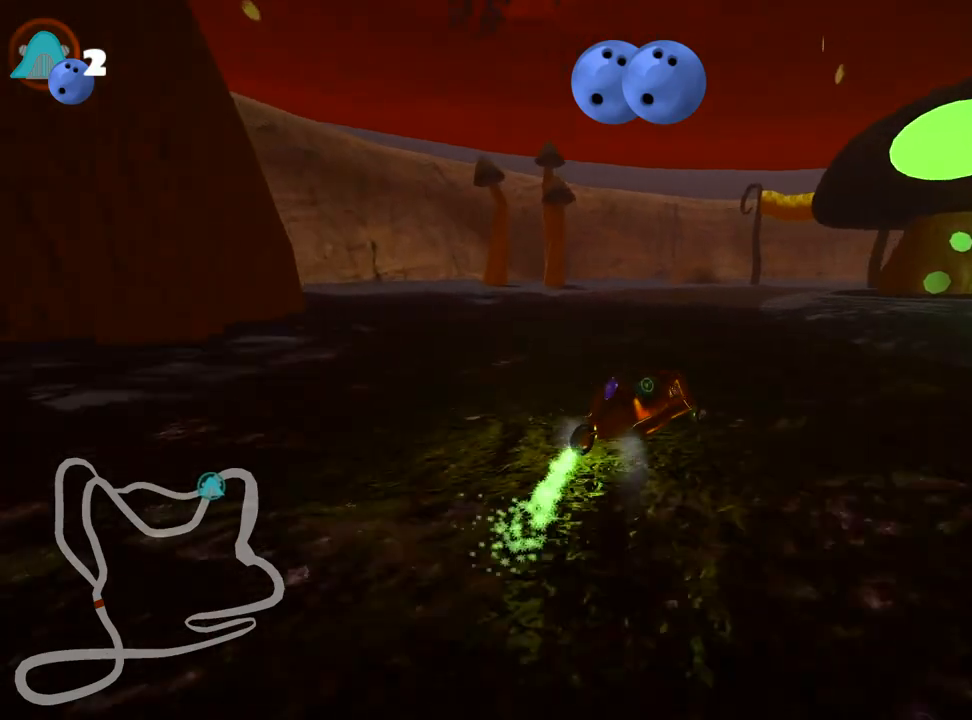
{"keys": ["right", "skid", "up"], "events": [[83, "left", "down"], [133, "right", "up"], [217, "left", "up"], [333, "left", "down"], [450, "right", "down"], [500, "left", "up"]]}
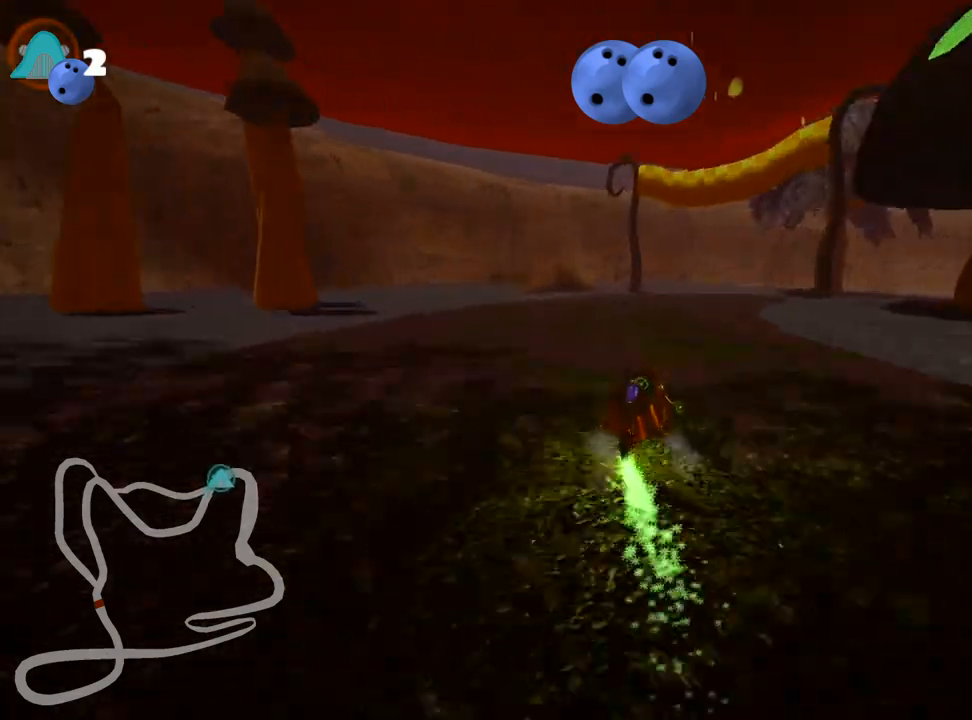
{"keys": ["right", "skid", "up"], "events": []}
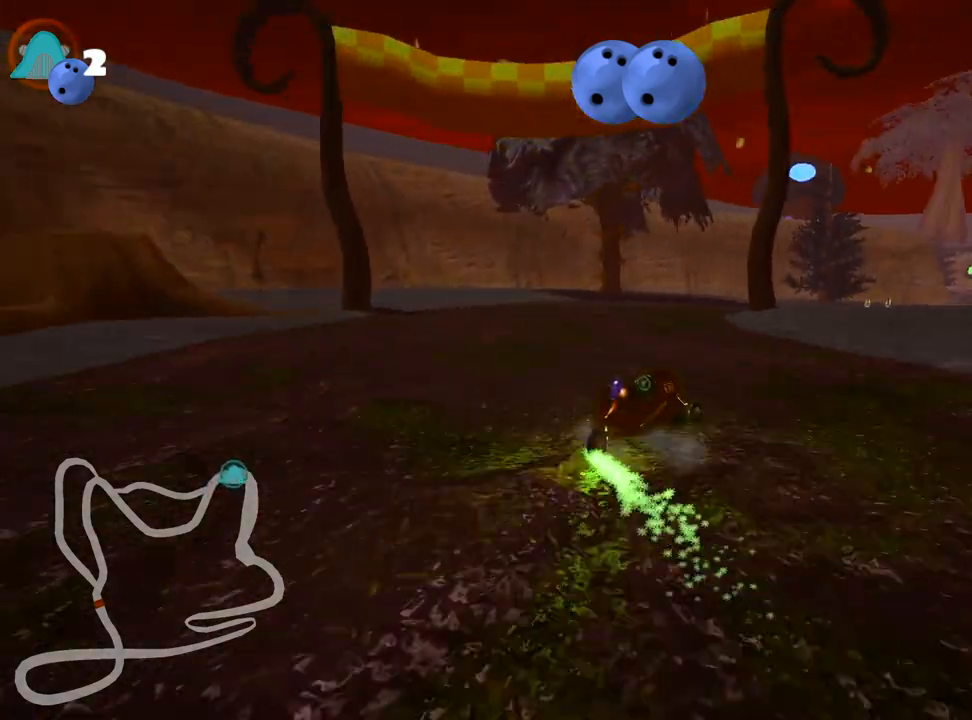
{"keys": ["right", "skid", "up"], "events": []}
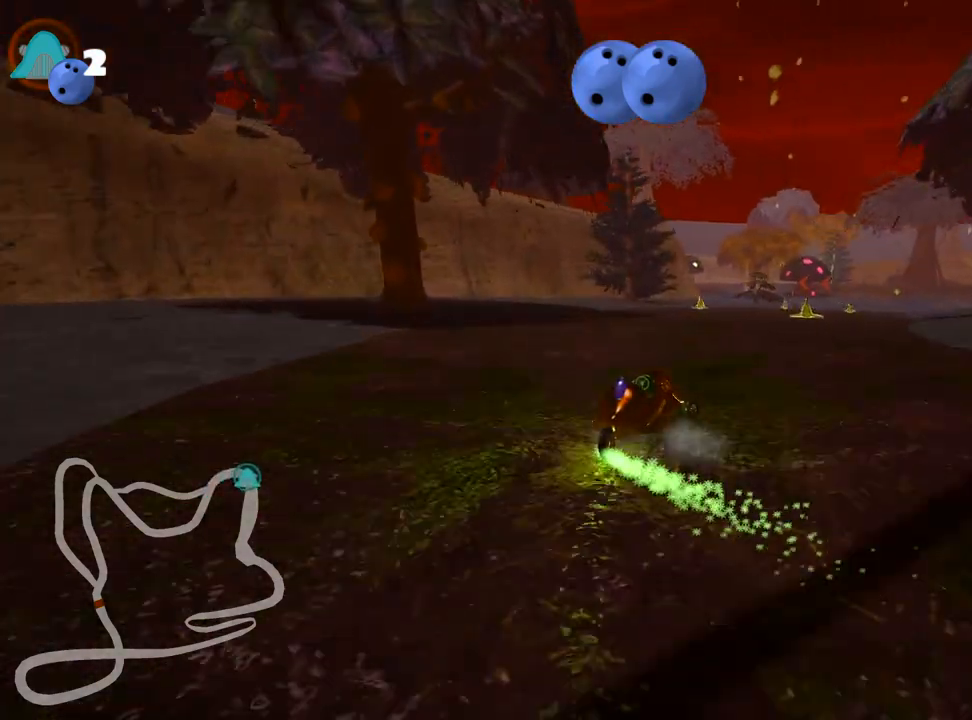
{"keys": ["up"], "events": [[33, "skid", "up"], [217, "right", "up"], [233, "nitro", "down"], [367, "nitro", "up"]]}
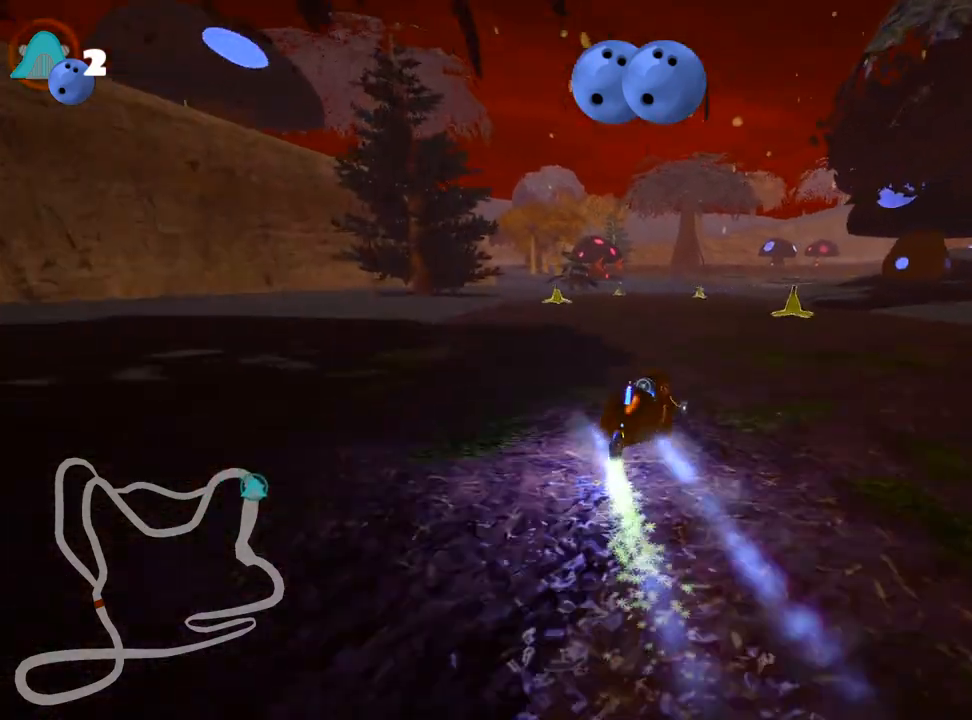
{"keys": ["up"], "events": [[133, "left", "down"], [367, "left", "up"]]}
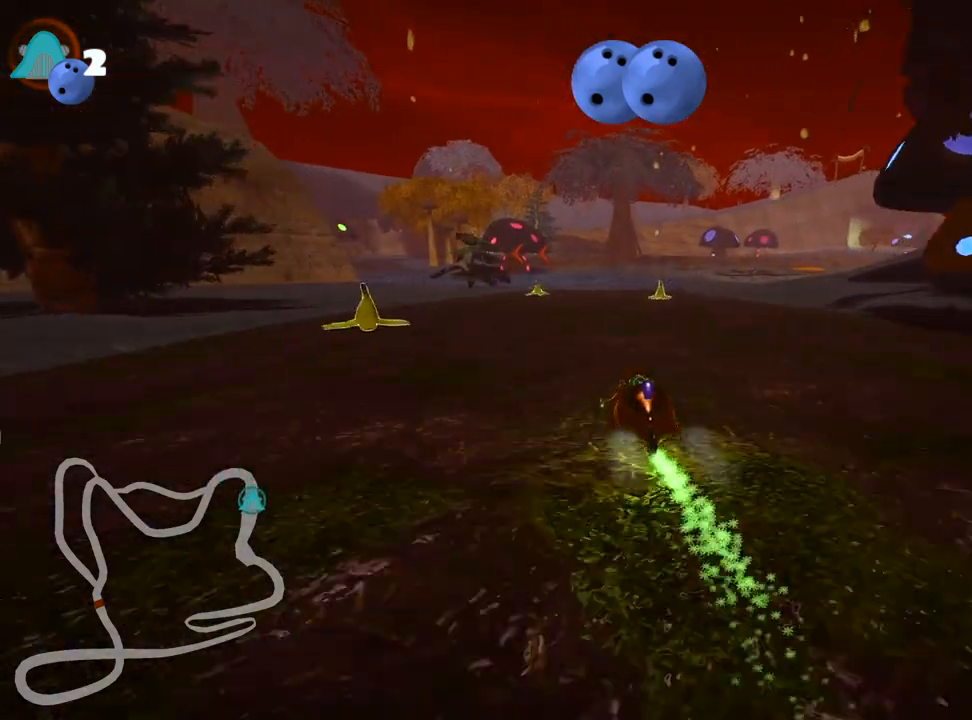
{"keys": ["right", "up"], "events": [[500, "right", "down"]]}
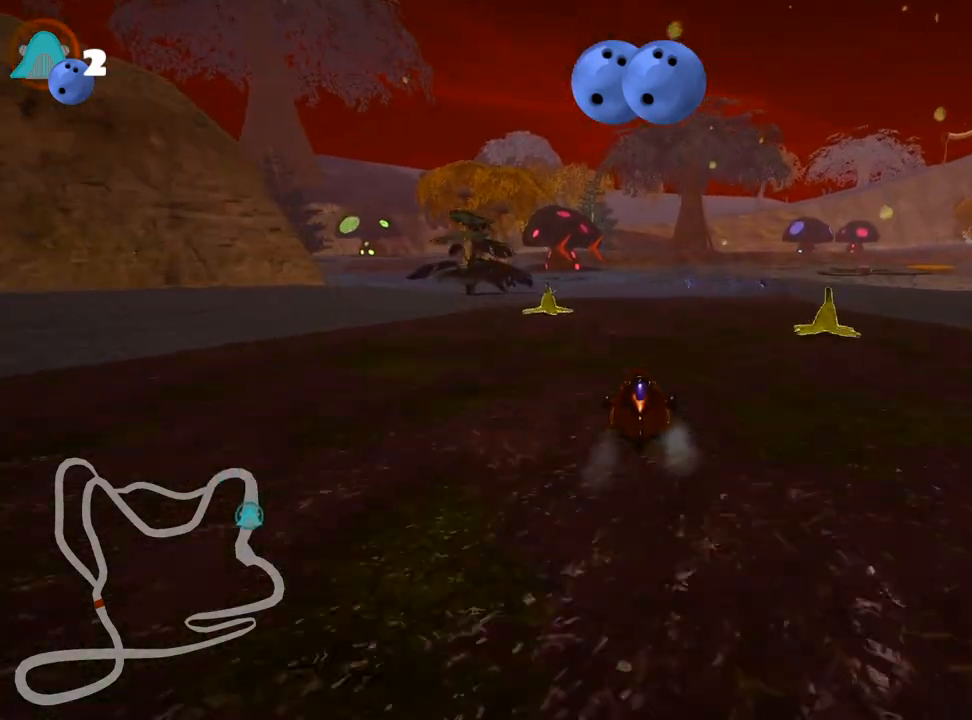
{"keys": ["up"], "events": [[400, "right", "up"]]}
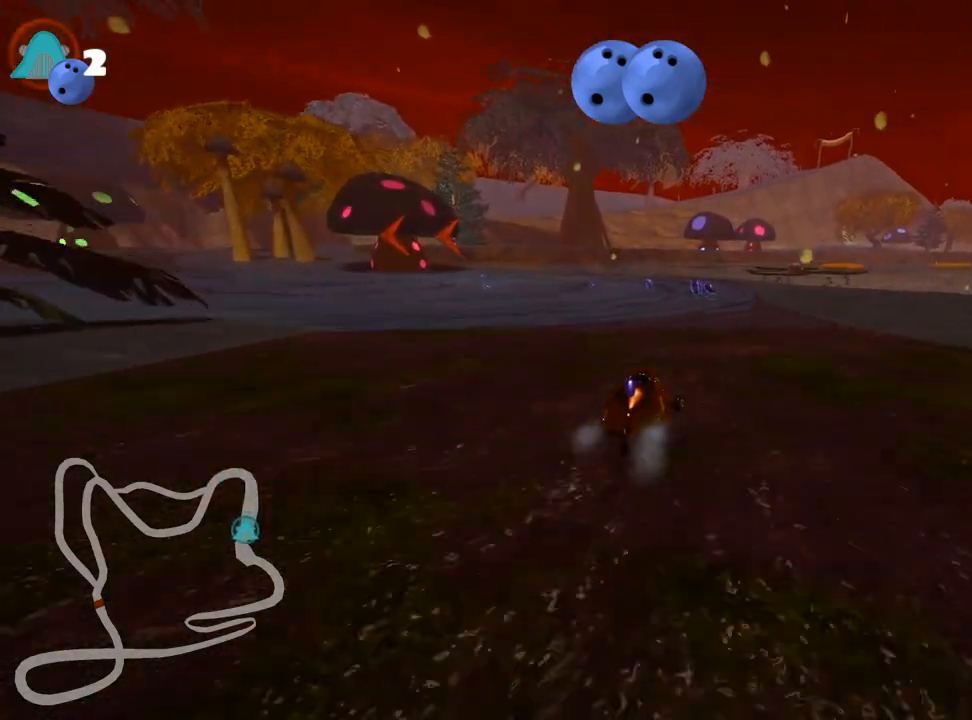
{"keys": ["right", "skid", "up"], "events": [[217, "left", "down"], [217, "skid", "down"], [417, "left", "up"], [433, "right", "down"]]}
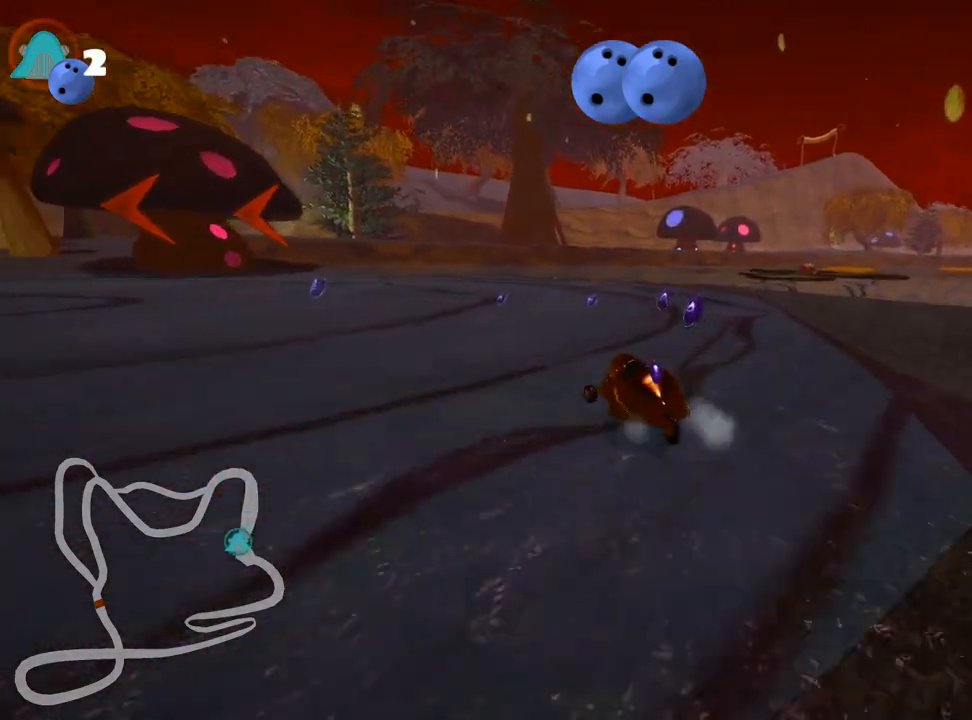
{"keys": ["left", "skid", "up"], "events": [[267, "left", "down"], [367, "right", "up"]]}
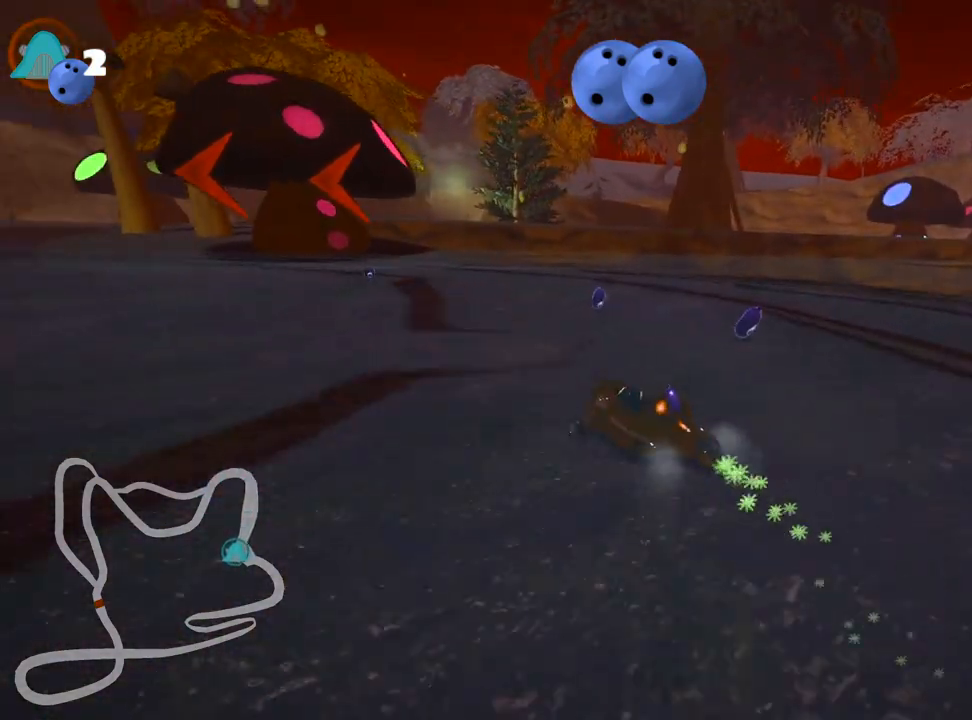
{"keys": ["left", "up"], "events": [[267, "skid", "up"]]}
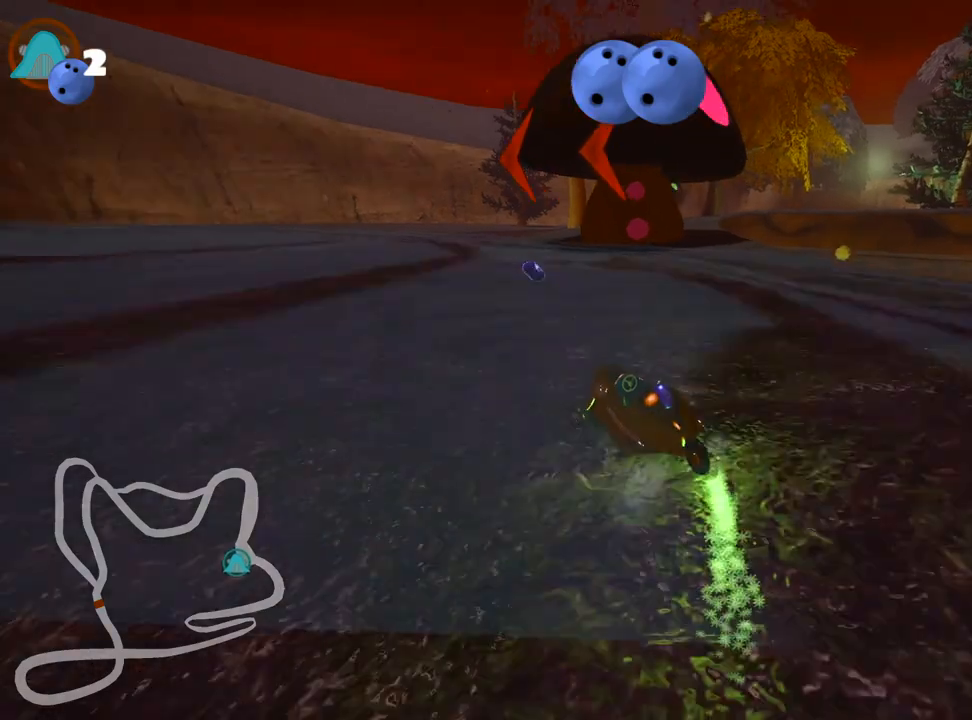
{"keys": ["right", "skid", "up"], "events": [[250, "left", "up"], [400, "skid", "down"], [483, "right", "down"]]}
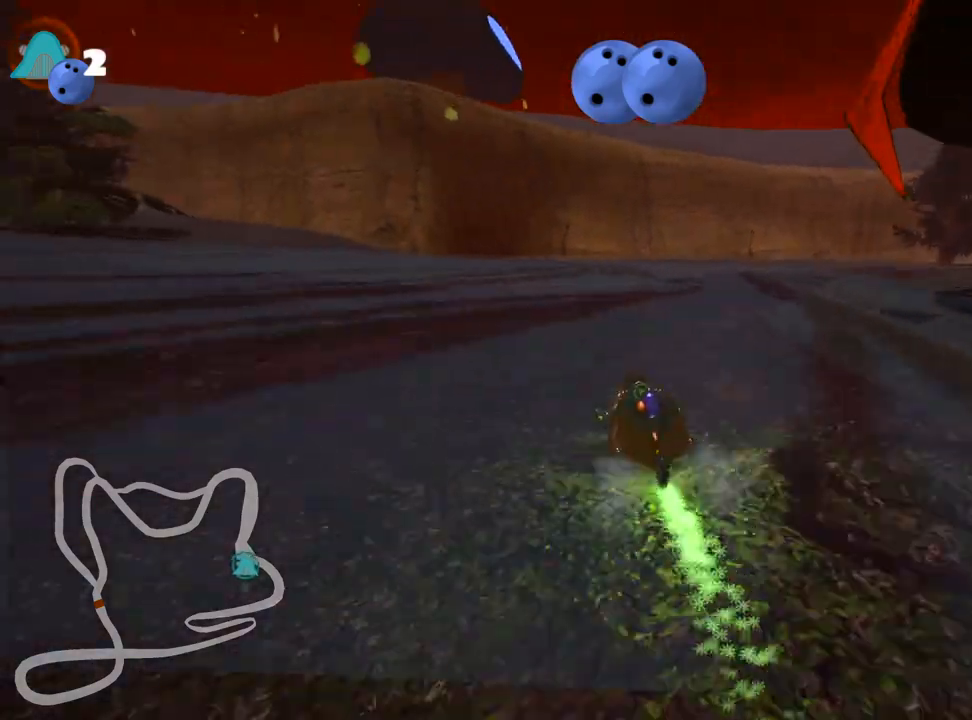
{"keys": ["right", "skid", "up"], "events": []}
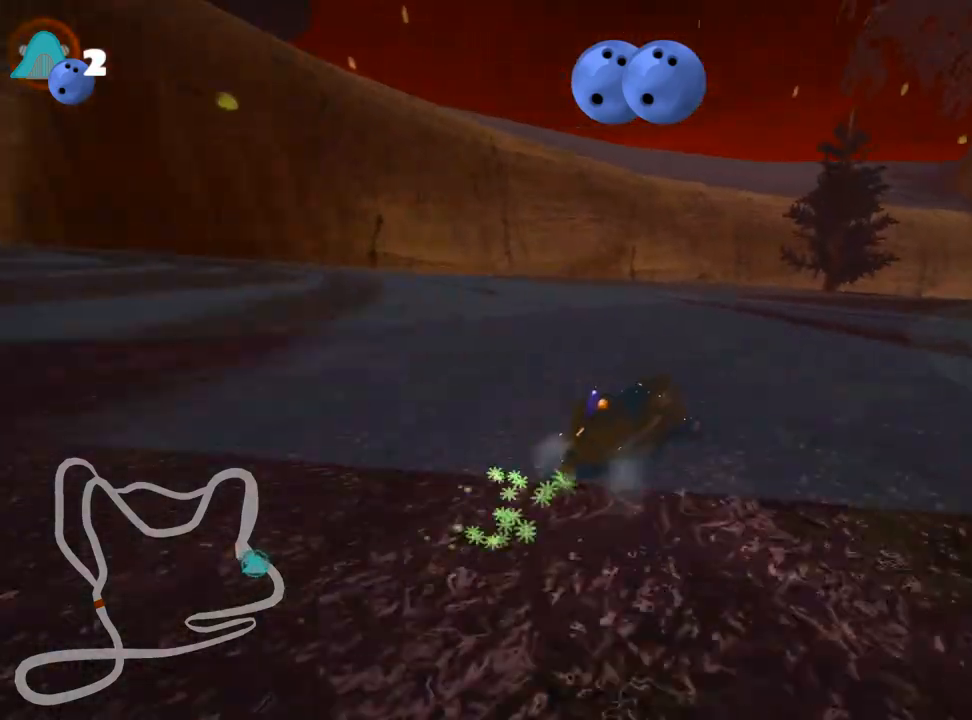
{"keys": ["left", "right", "skid", "up"], "events": [[367, "left", "down"], [433, "right", "up"], [450, "right", "down"]]}
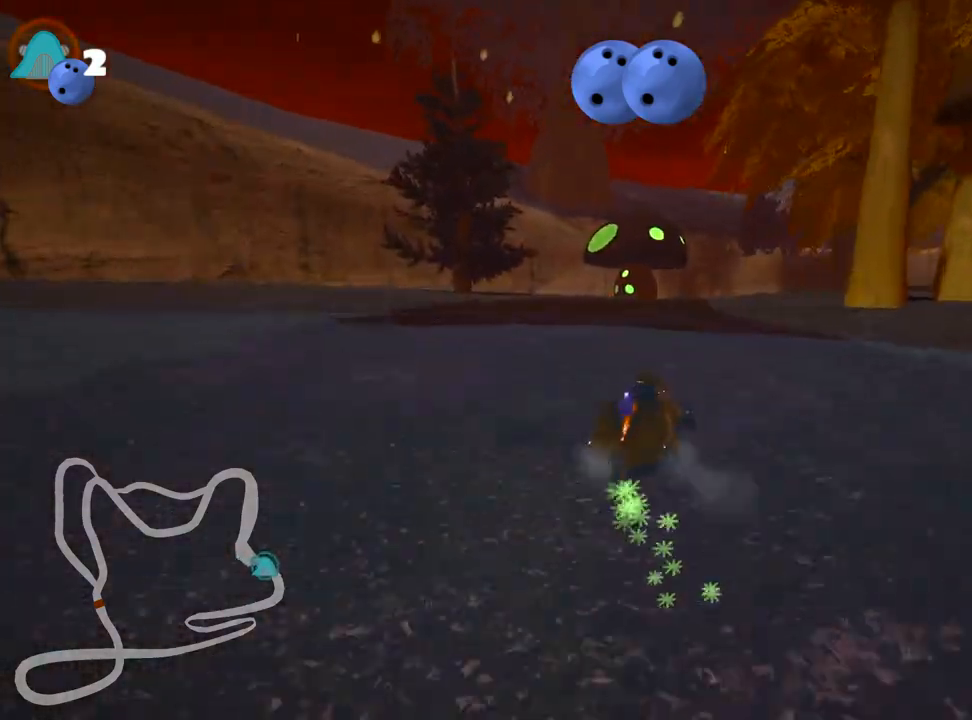
{"keys": ["right", "skid", "up"], "events": [[17, "left", "up"]]}
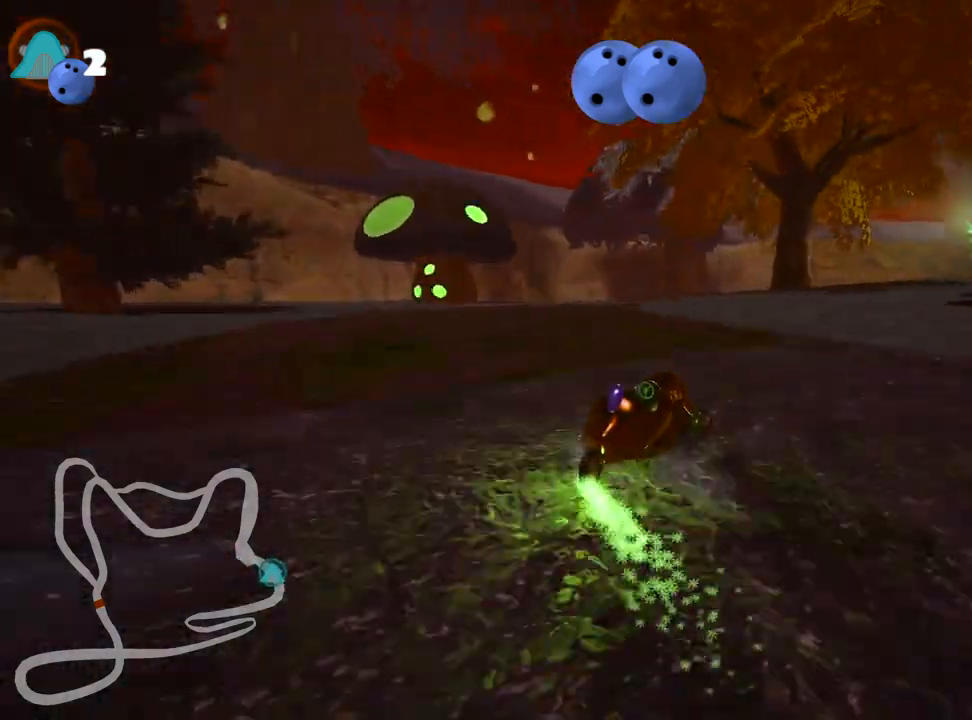
{"keys": ["right", "skid", "up"], "events": [[17, "left", "down"], [133, "right", "up"], [200, "left", "up"], [233, "right", "down"]]}